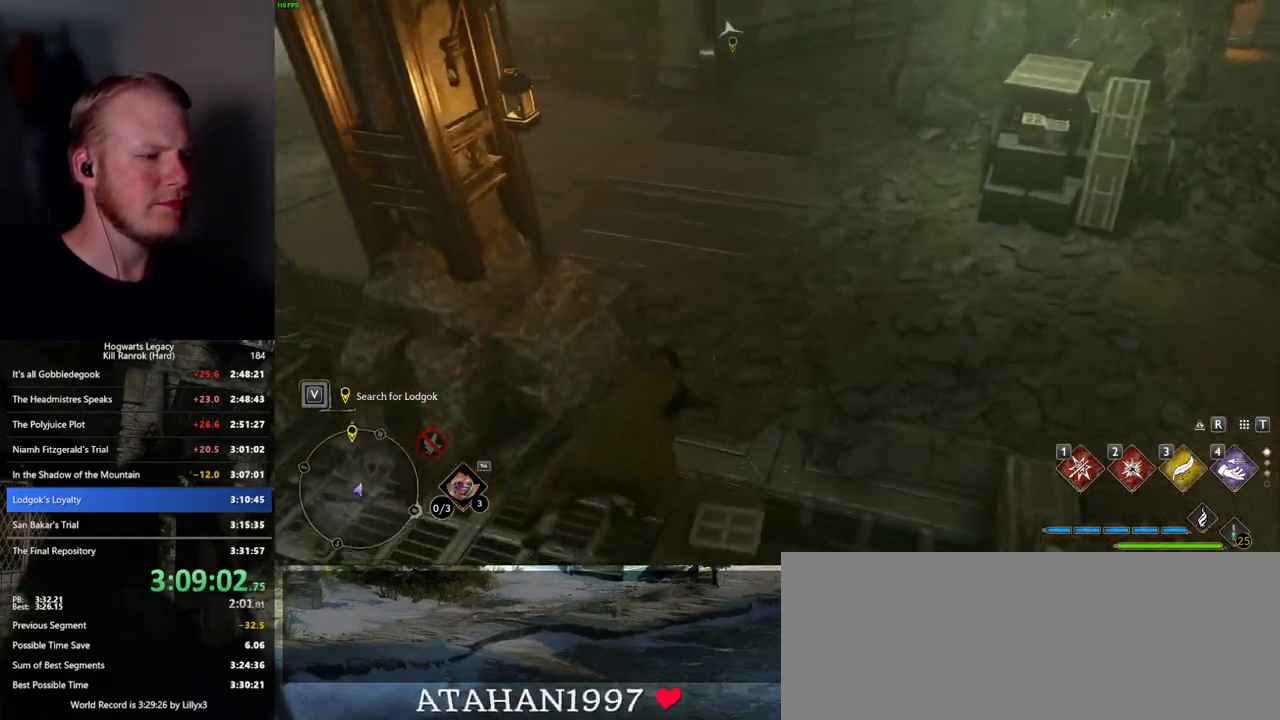
Gameplay with keyboard and mouse; each line is a JSON object with the keys and mouse buttons held at the frame after it. "events" lists presses ("down") and releases ("up") of ".", "/", "0", "1", "2", "3", "4", "5", "6", "7", "8", "9", "a", "alt_l", "alt_r", "b", "backslash", "backspace", "c", "caps_lock", "comma", "ctrl_l", "ctrl_r", "d", "e", "equals", "escape", "f", "f1", "f10", "f11", "f12", "f2", "f3", "f4", "f5", "f6", "f7", "f8", "f9", "g", "h", "i", "j", "k", "l", "lbracket", "m", "minus", "n", "o", "p", "q", "quote", "r", "rbracket", "return", "s", "semicolon", "shift_l", "shift_r", "space", "super", "t", "tab", "tilde", "u", "v", "w", "x", "y", "z", "mouse_left", "mouse_wheel", "mouse_right", "mouse_mb4" and "mouse_mb5" between this image and that frame as [ms after this image, input, new state], when the widget could be followed in between. "mouse_left", "mouse_wheel", "mouse_right", "mouse_mb4", "mouse_mb5" = the "left", "wheel", "right", "mb4", "mb5" buttons of the "mouse" list. No other keys are recorded. "wheel" means that the mouse wheel is clicked or scrolled. Mouse movement is not recorded.
{"keys": ["space", "w"], "mouse": [], "events": [[434, "space", "down"]]}
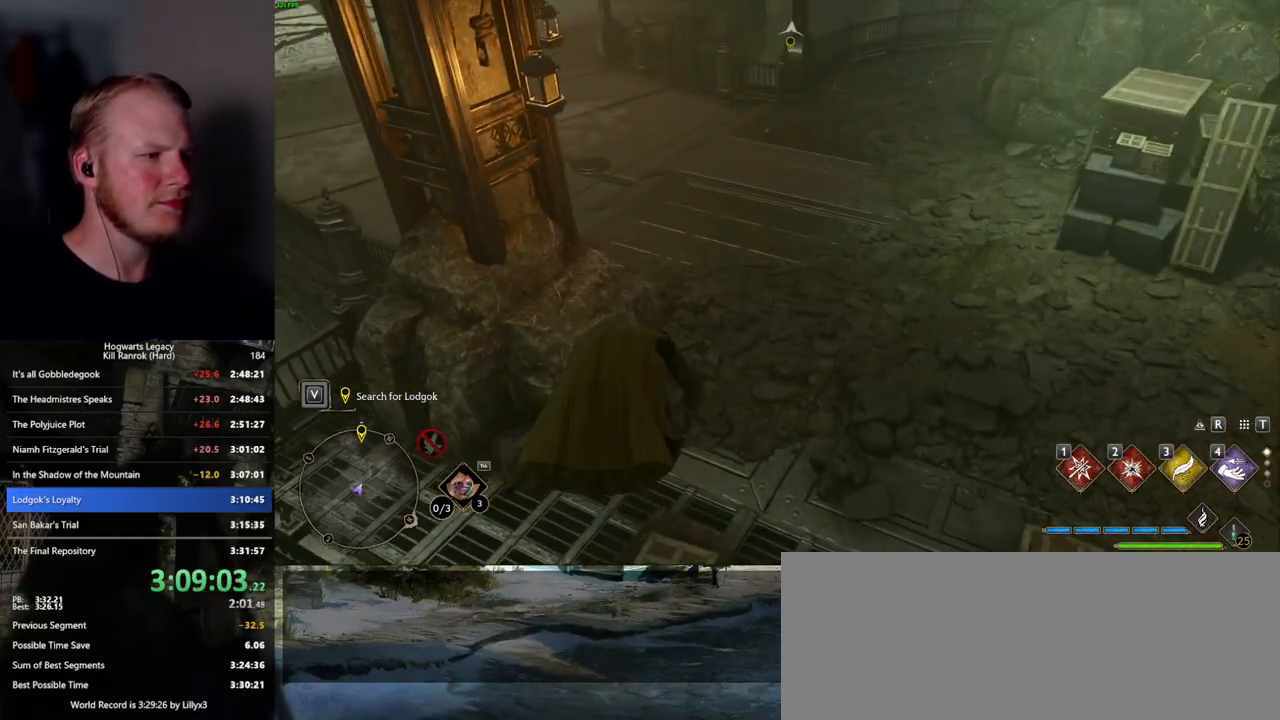
{"keys": ["space", "w"], "mouse": [], "events": []}
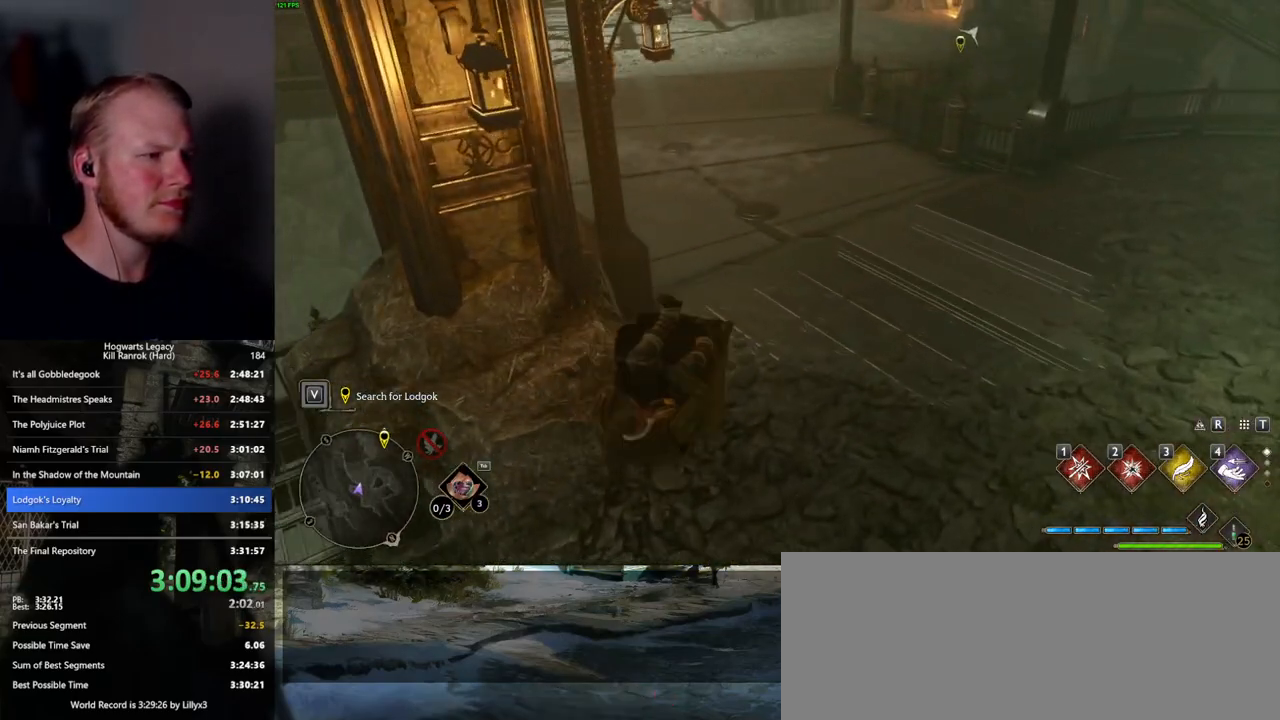
{"keys": ["w"], "mouse": [], "events": [[34, "space", "up"]]}
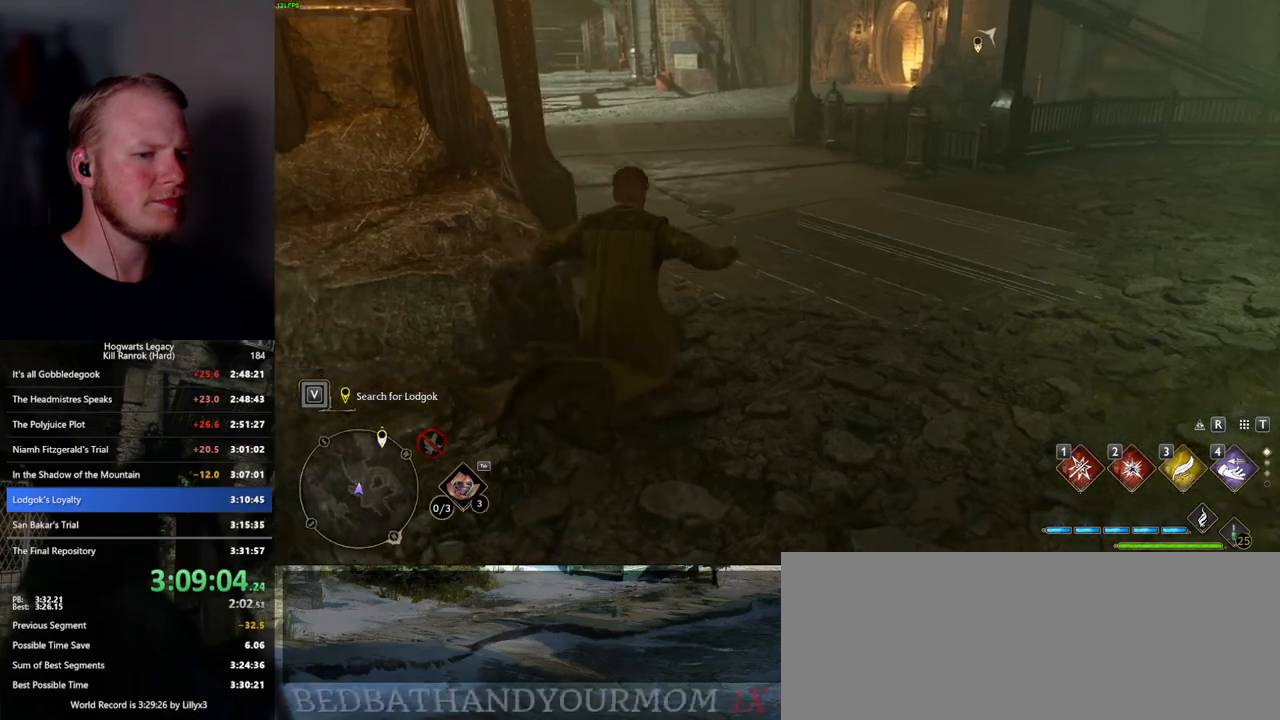
{"keys": ["space", "w"], "mouse": [], "events": [[150, "d", "down"], [234, "d", "up"], [284, "space", "down"]]}
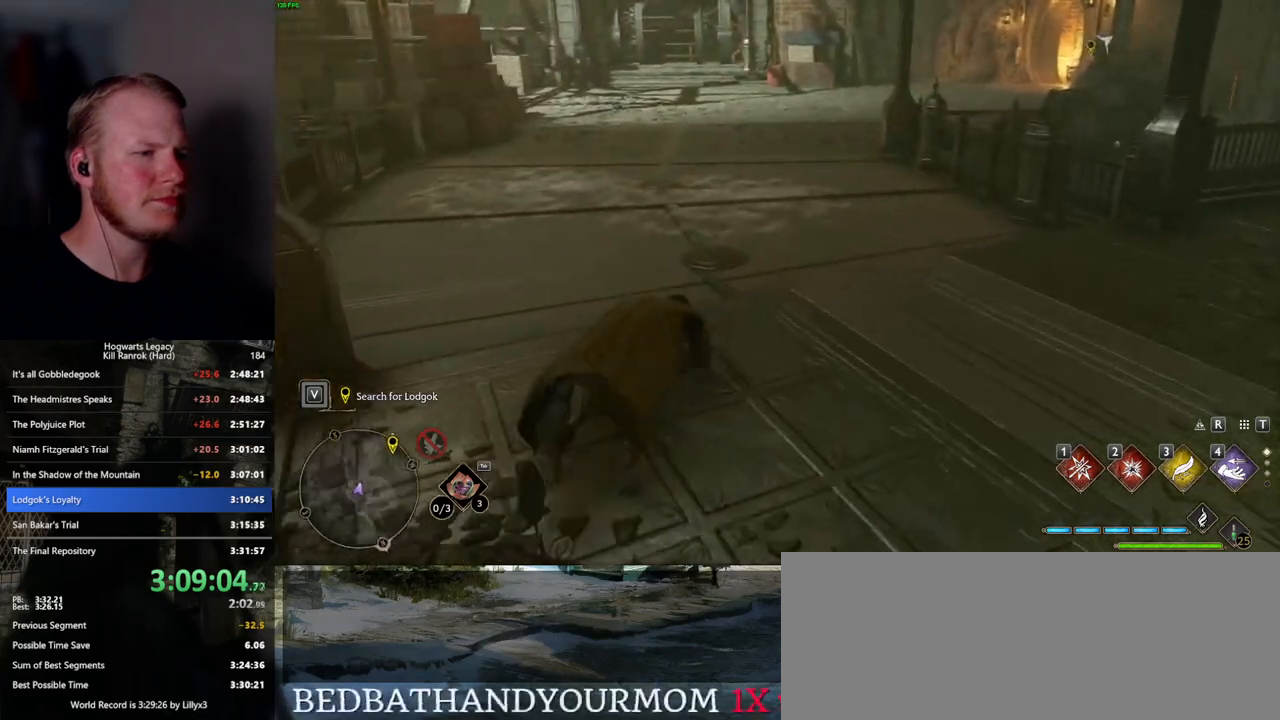
{"keys": ["w"], "mouse": [], "events": [[317, "space", "up"]]}
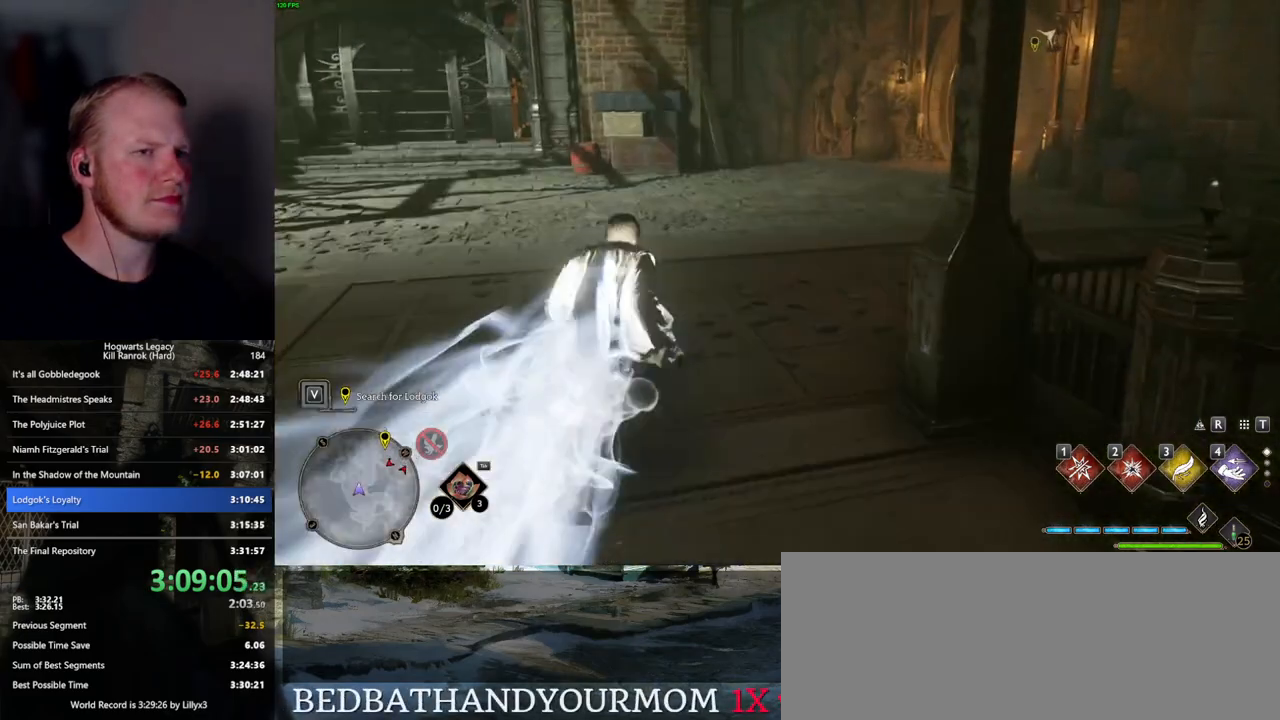
{"keys": ["space", "w"], "mouse": [], "events": [[200, "space", "down"]]}
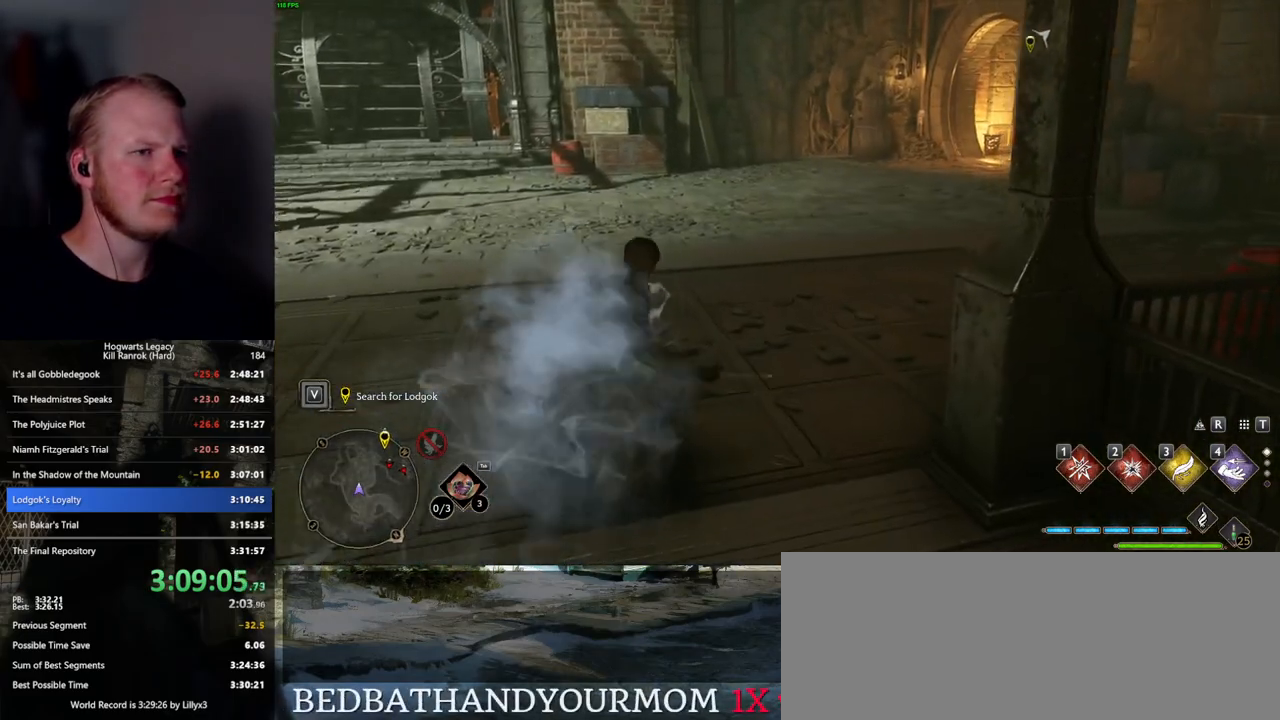
{"keys": ["w"], "mouse": [], "events": [[450, "space", "up"]]}
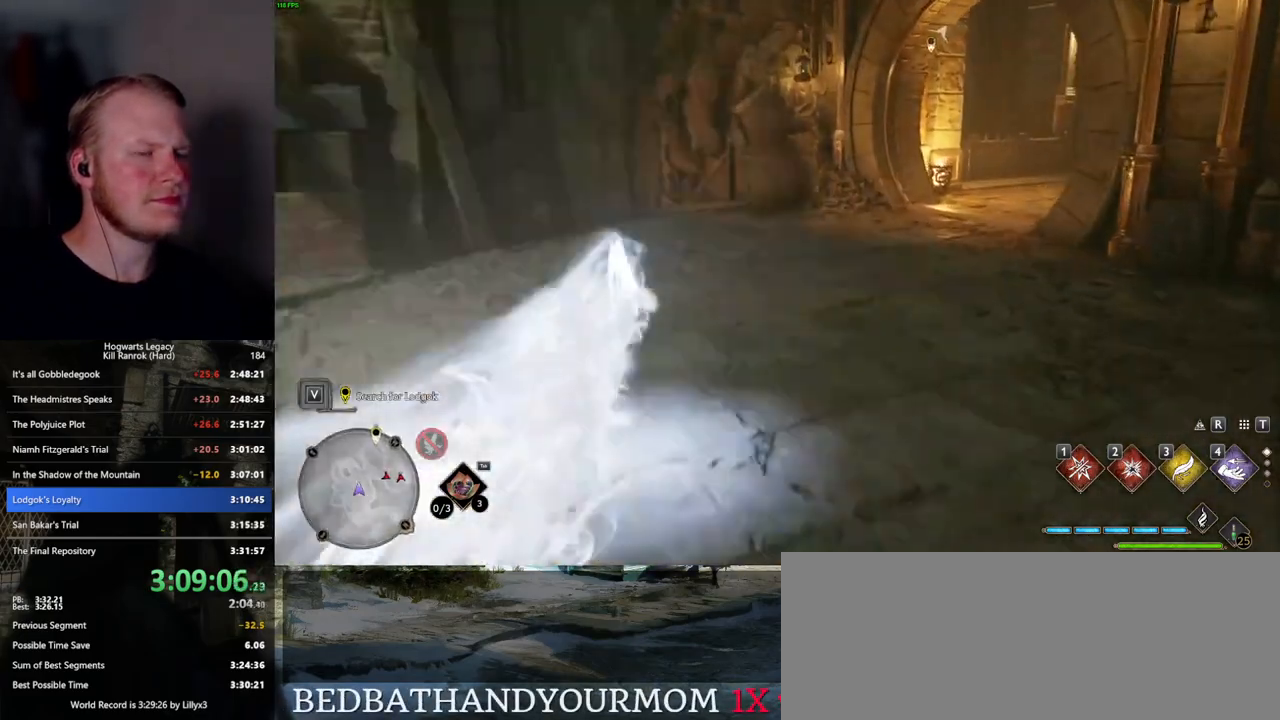
{"keys": ["w"], "mouse": ["right"], "events": [[300, "mouse_right", "down"]]}
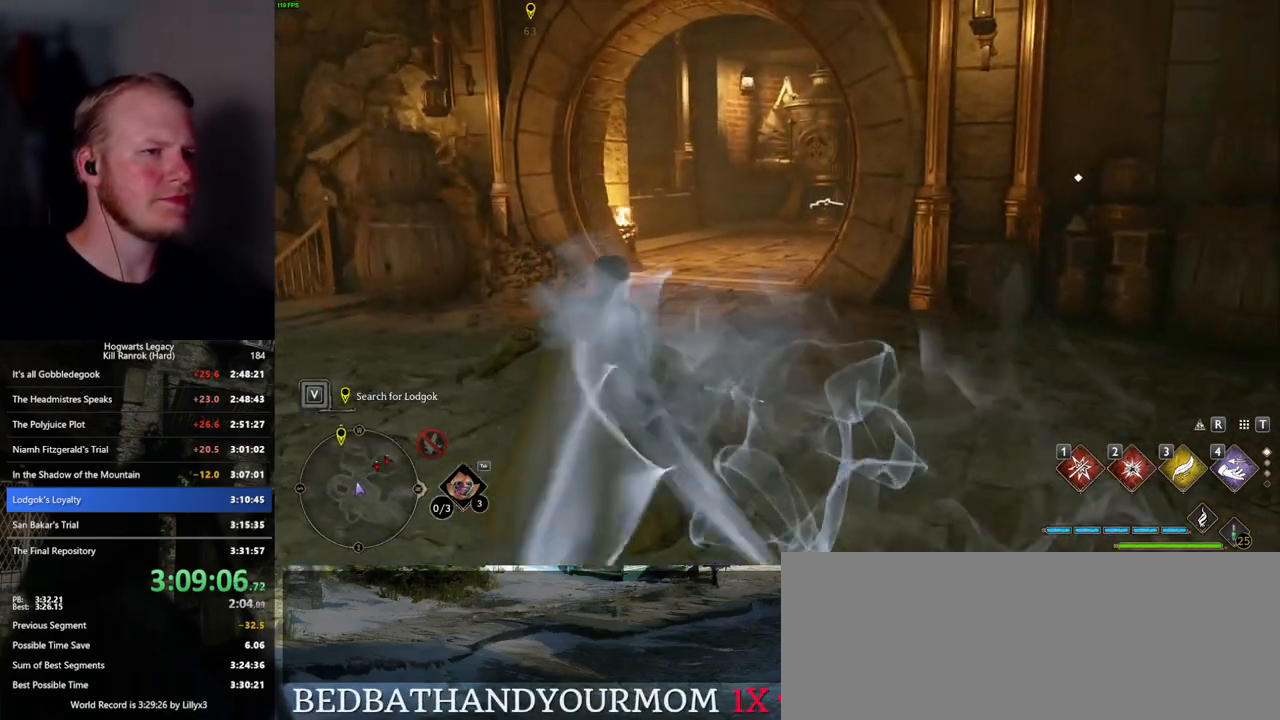
{"keys": ["w"], "mouse": ["right"], "events": [[84, "2", "down"], [184, "2", "up"]]}
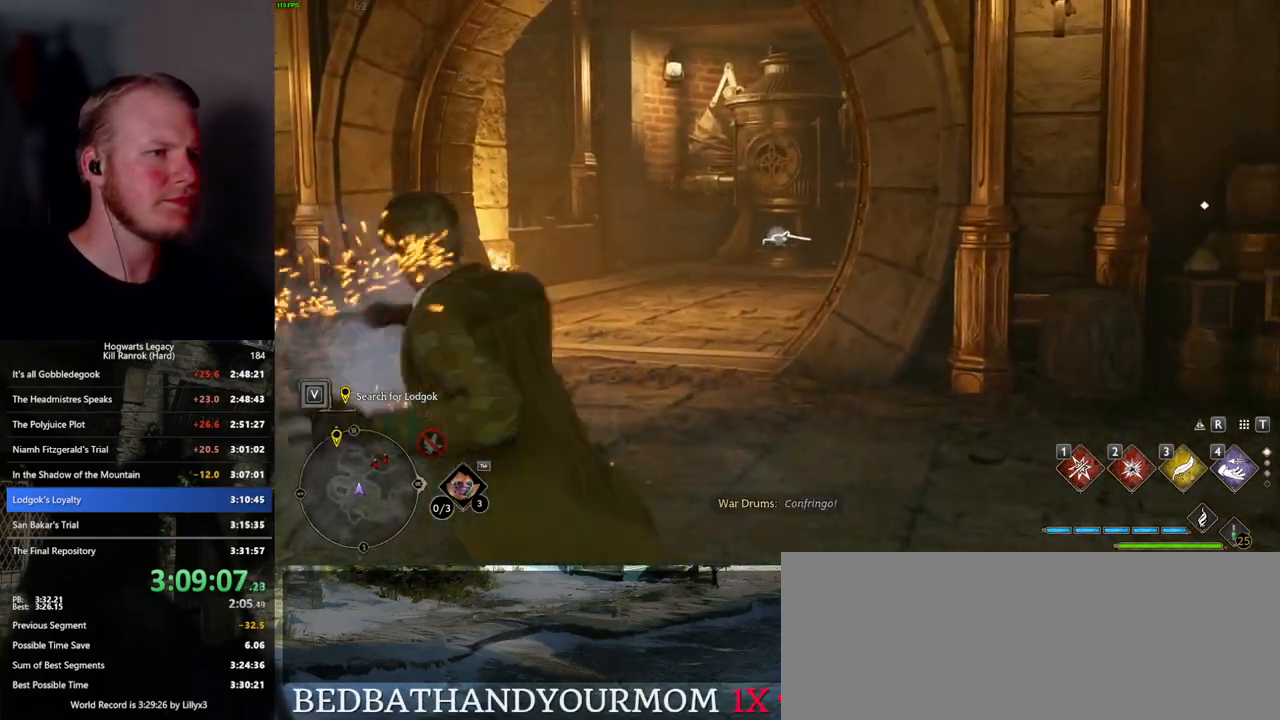
{"keys": ["space", "w"], "mouse": [], "events": [[234, "mouse_right", "up"], [484, "space", "down"]]}
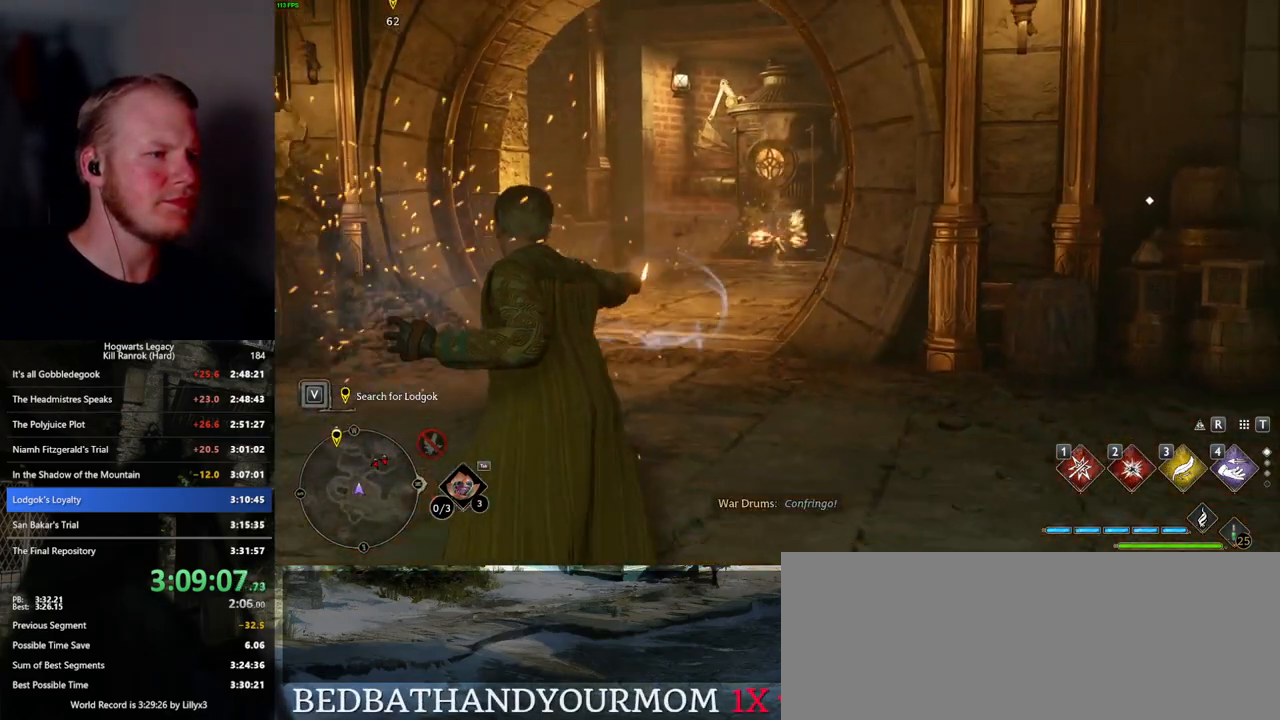
{"keys": ["w"], "mouse": [], "events": [[350, "space", "up"]]}
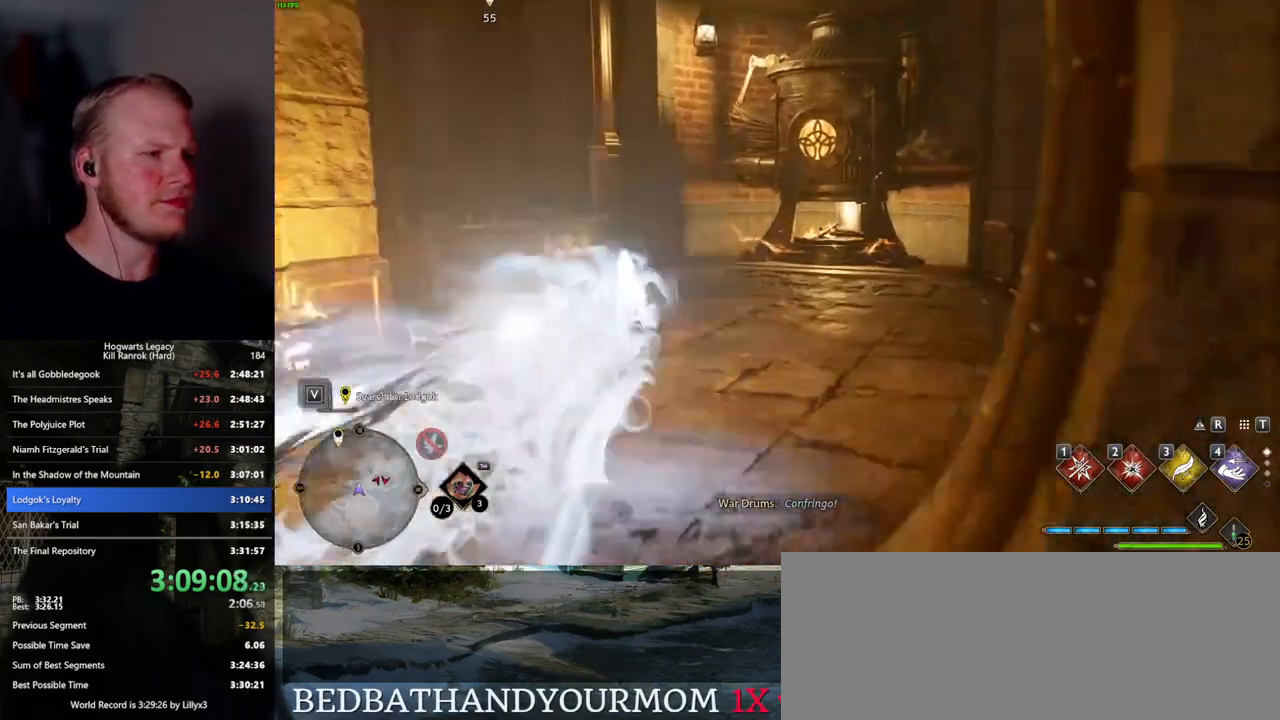
{"keys": ["w"], "mouse": [], "events": []}
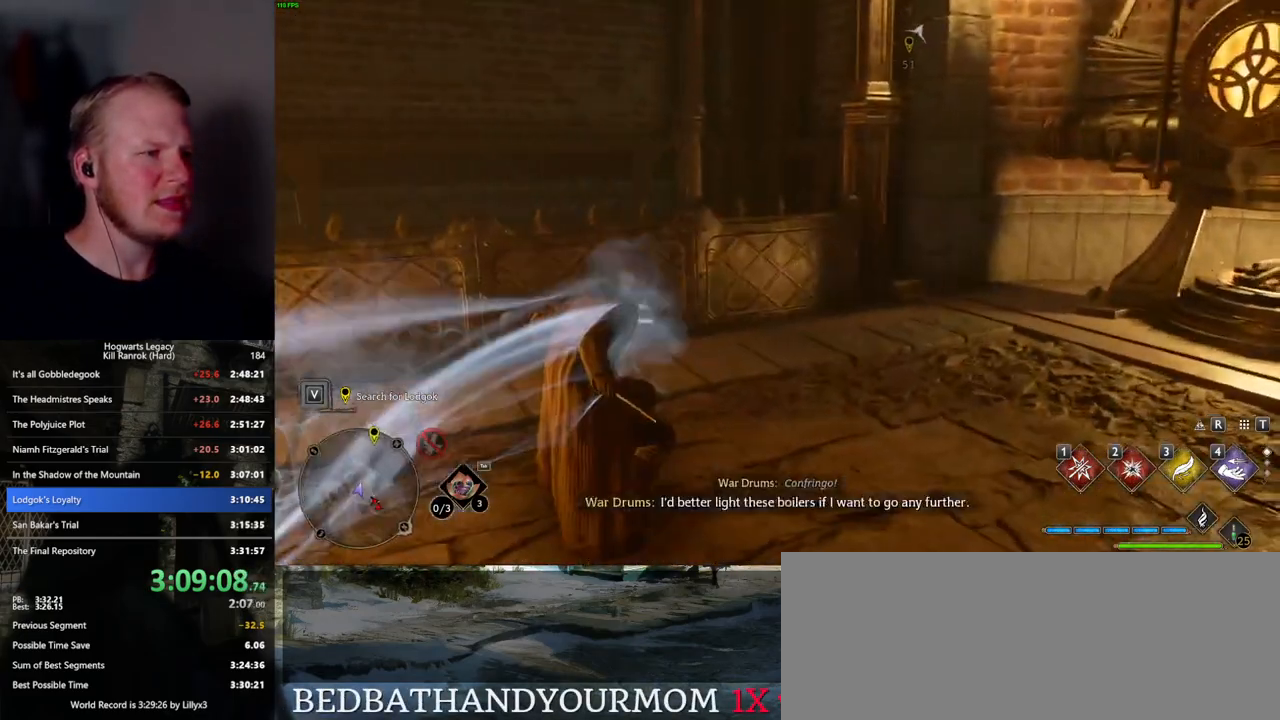
{"keys": ["w"], "mouse": [], "events": []}
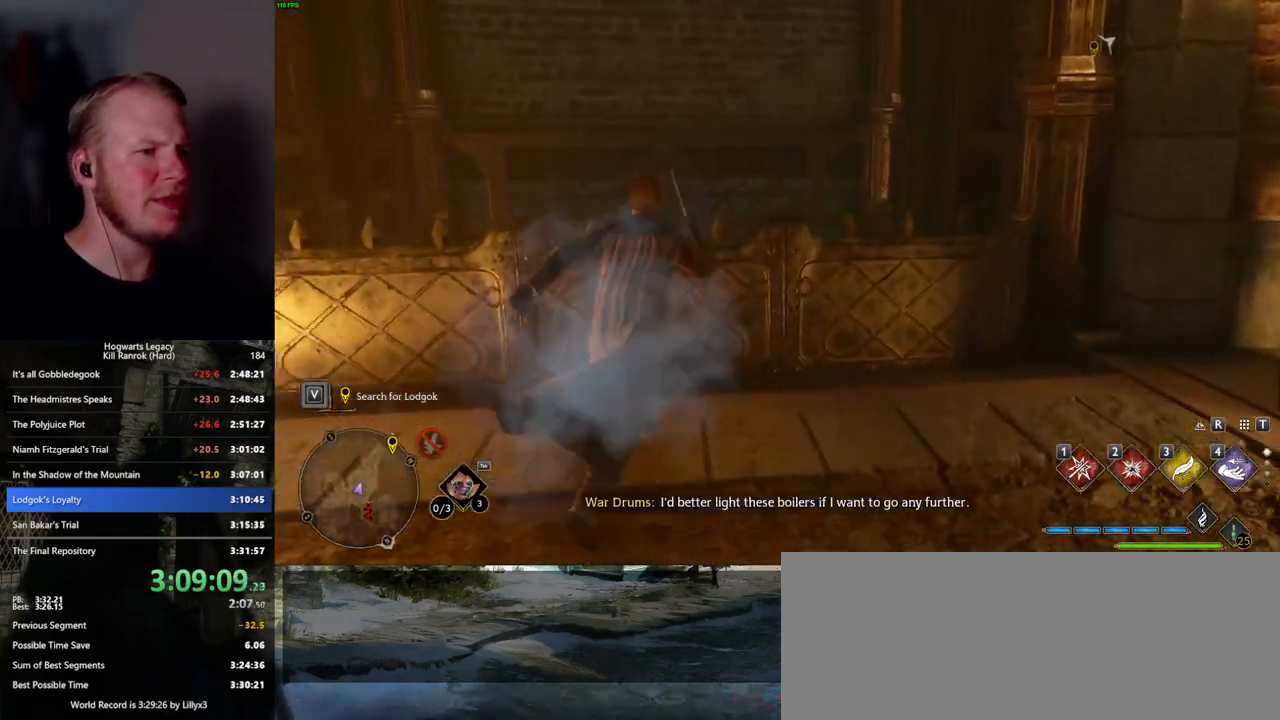
{"keys": ["tab"], "mouse": [], "events": [[50, "tab", "down"], [67, "w", "up"]]}
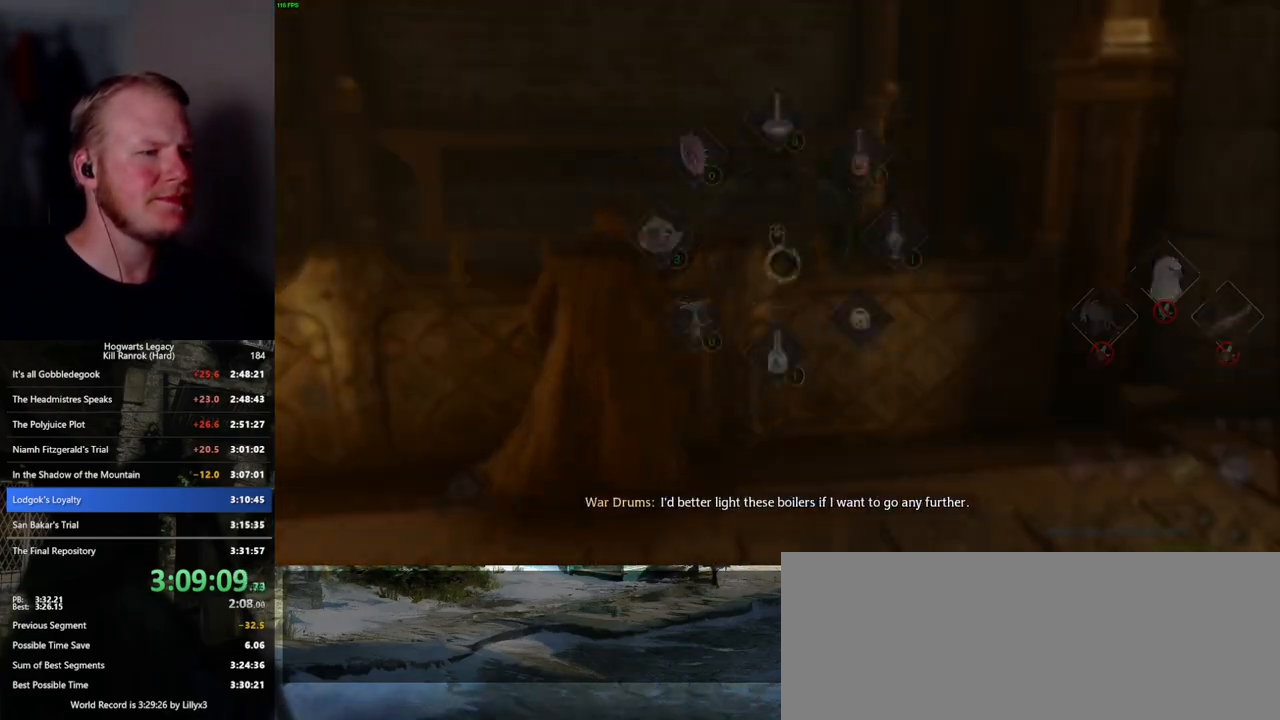
{"keys": ["tab"], "mouse": ["left"], "events": [[450, "mouse_left", "down"]]}
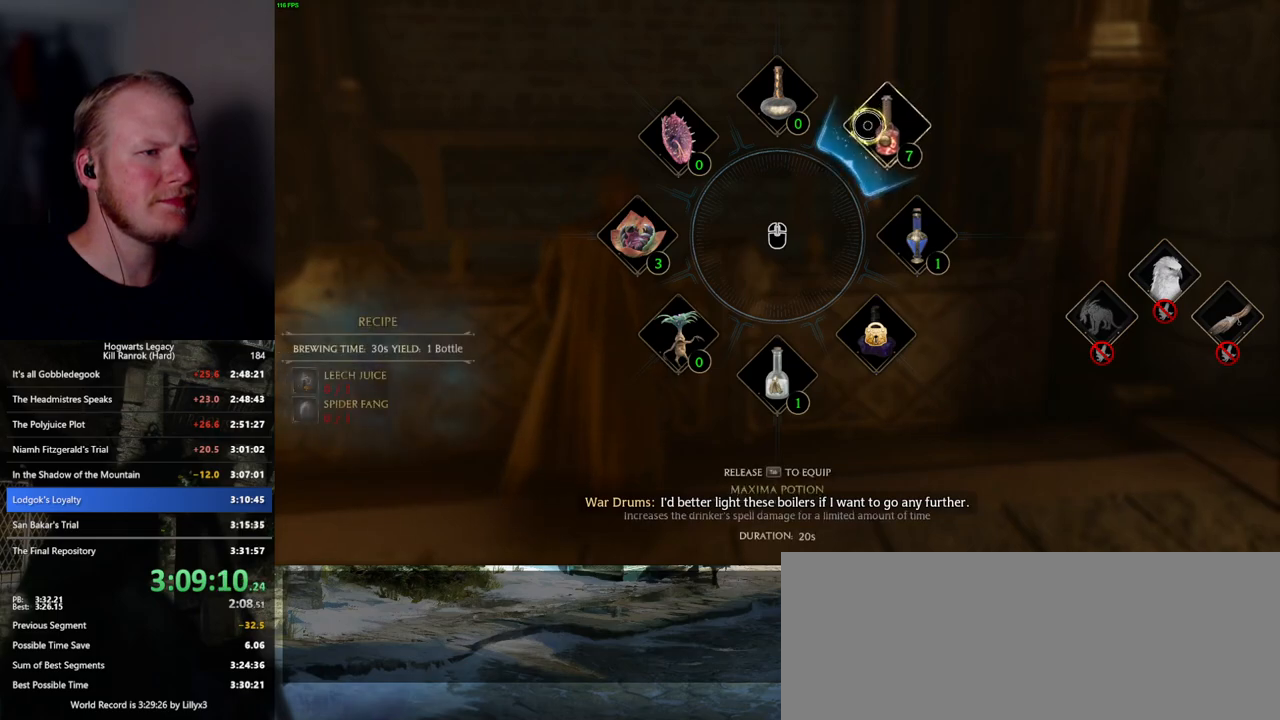
{"keys": [], "mouse": [], "events": [[84, "mouse_left", "up"], [217, "tab", "up"]]}
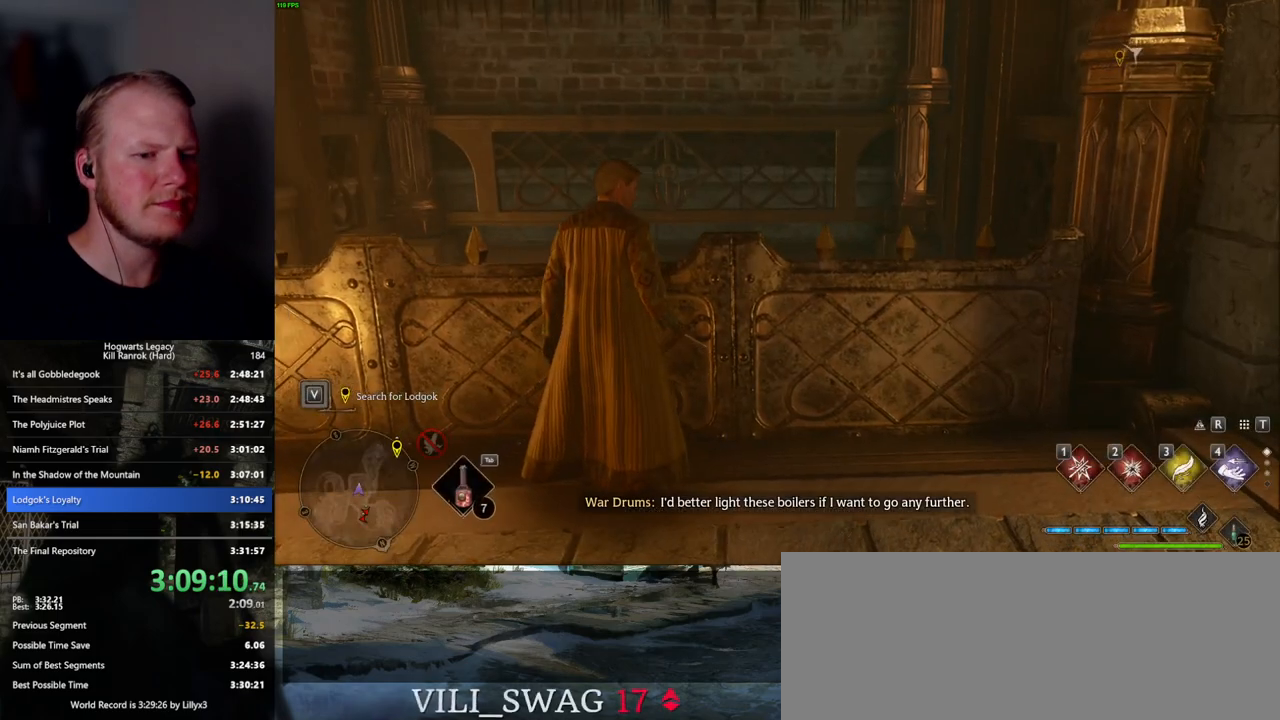
{"keys": [], "mouse": [], "events": []}
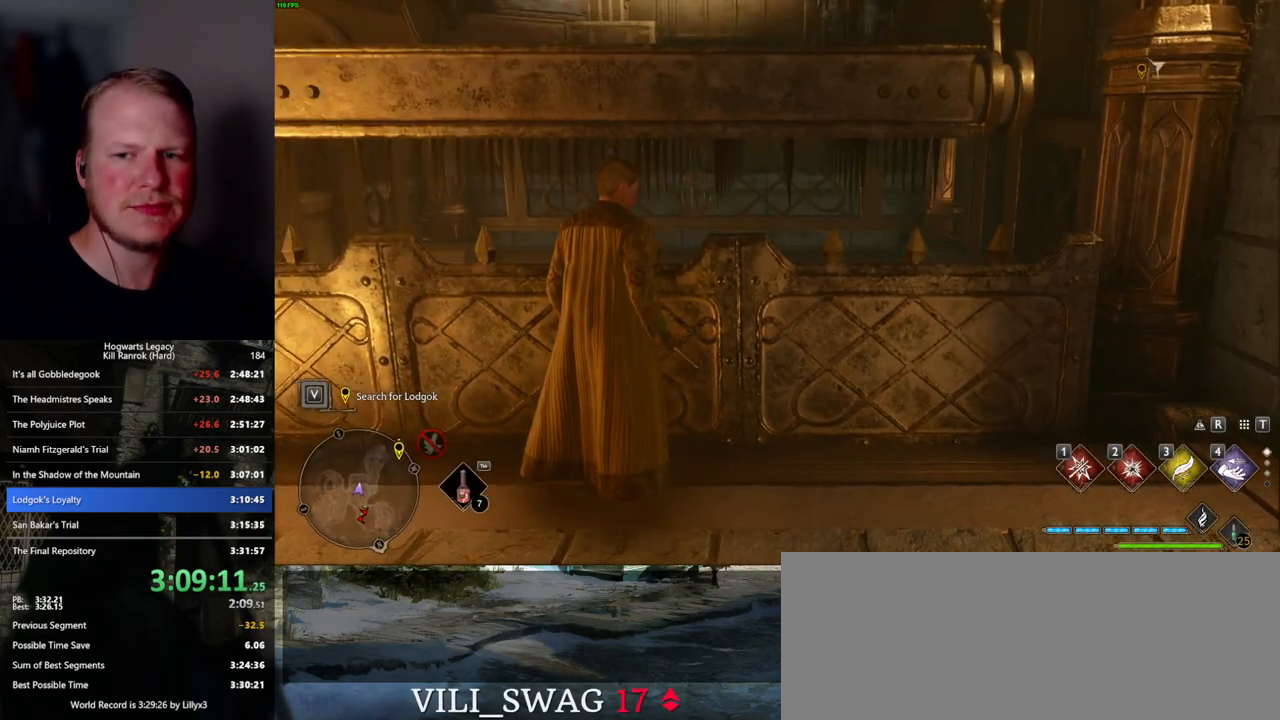
{"keys": [], "mouse": [], "events": []}
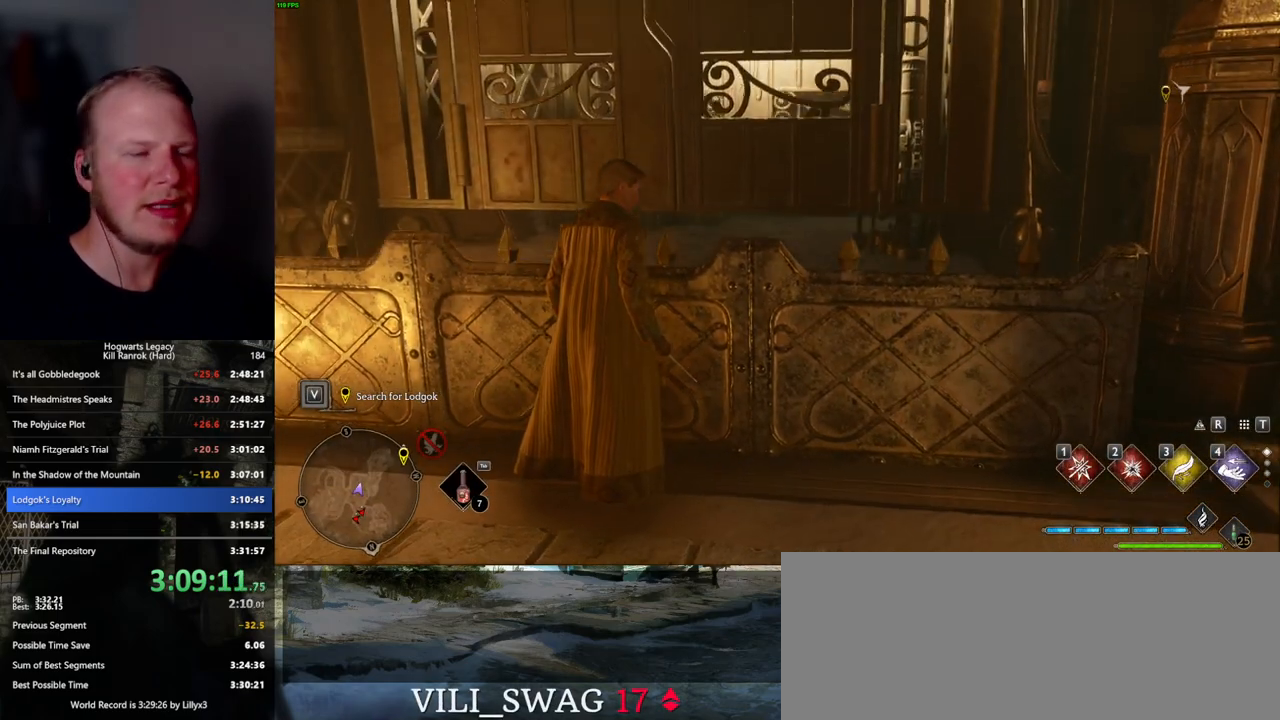
{"keys": ["a"], "mouse": [], "events": [[484, "a", "down"]]}
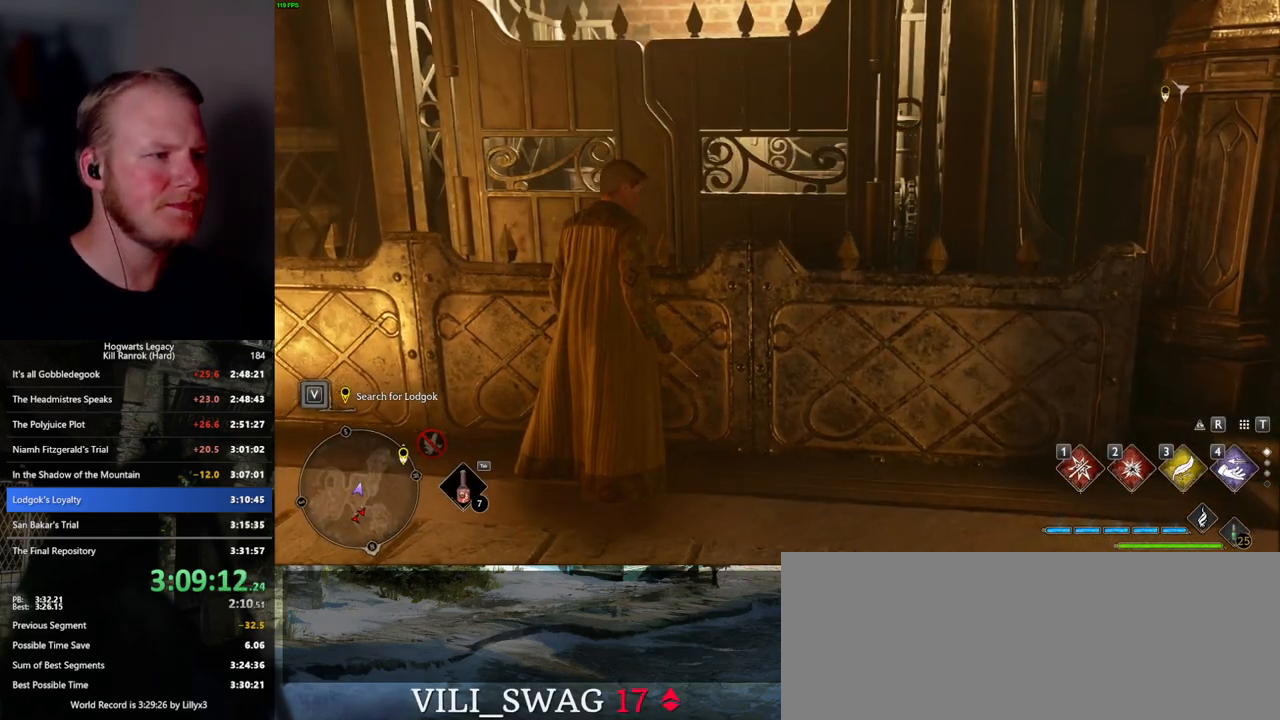
{"keys": ["d", "w"], "mouse": [], "events": [[234, "a", "up"], [284, "w", "down"], [400, "d", "down"]]}
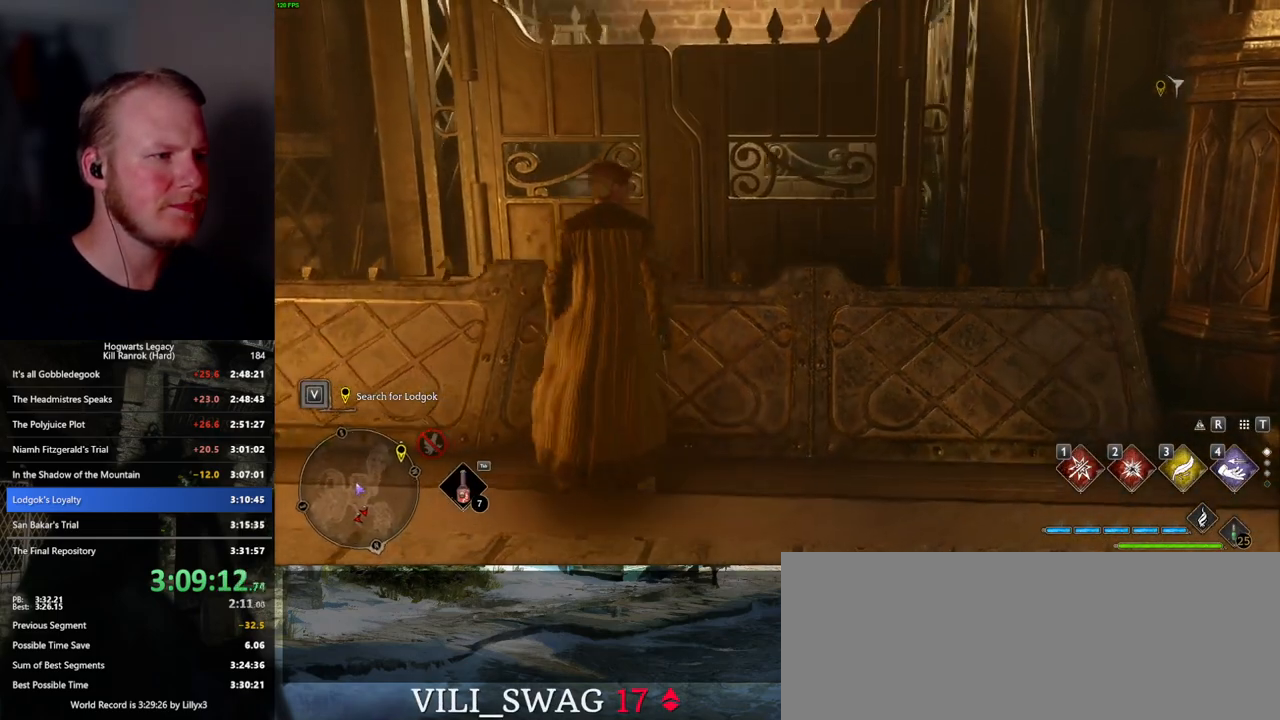
{"keys": ["d", "w"], "mouse": [], "events": [[50, "d", "up"], [217, "a", "down"], [350, "a", "up"], [450, "d", "down"]]}
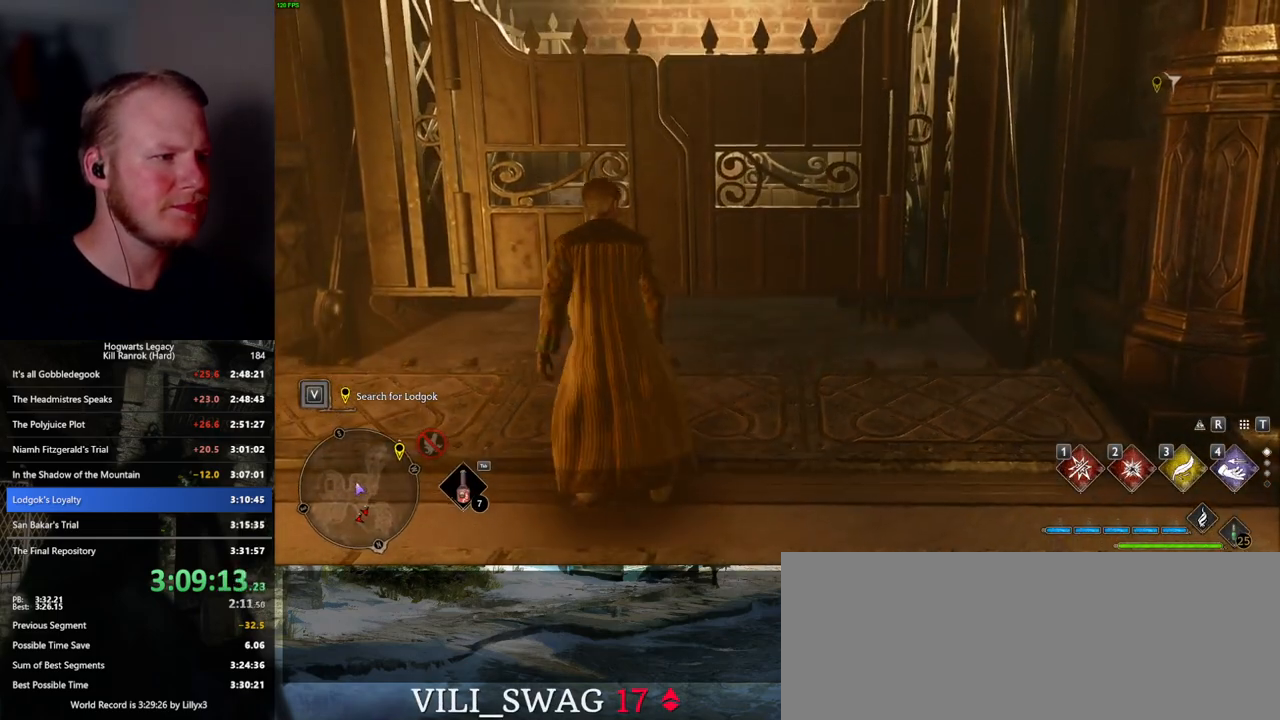
{"keys": ["w"], "mouse": [], "events": [[100, "d", "up"], [417, "a", "down"], [484, "a", "up"]]}
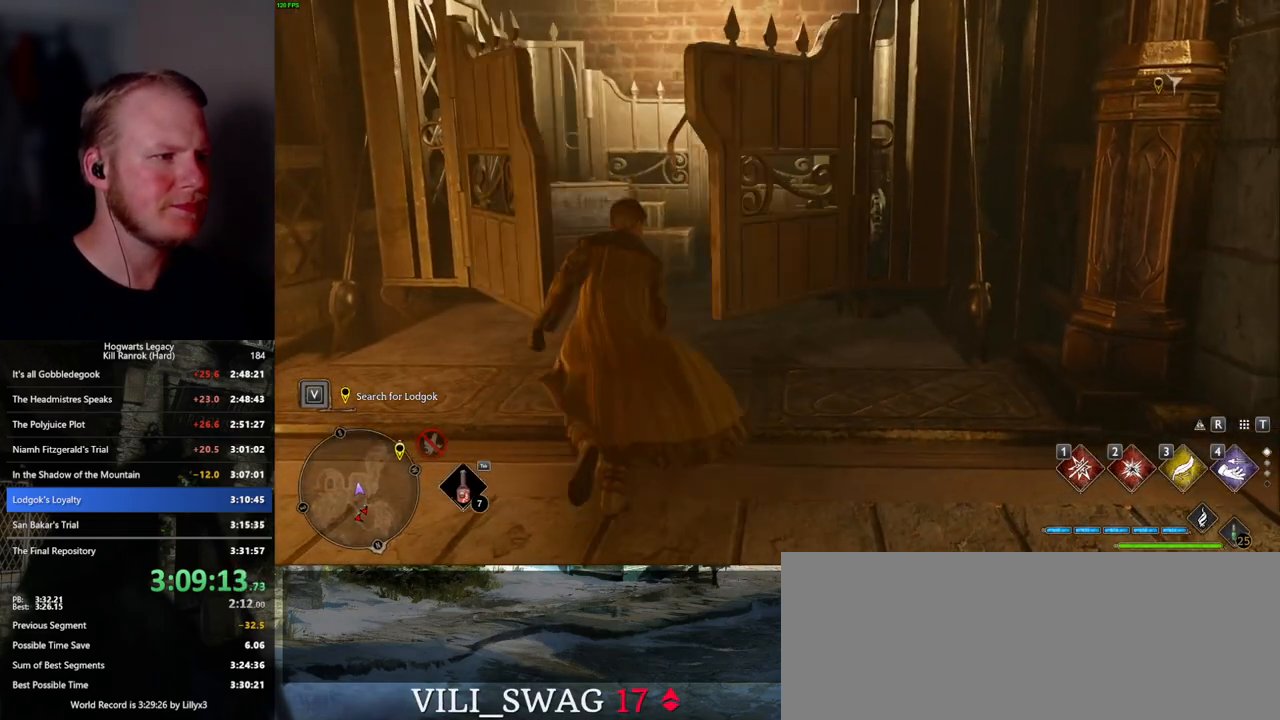
{"keys": ["w"], "mouse": [], "events": []}